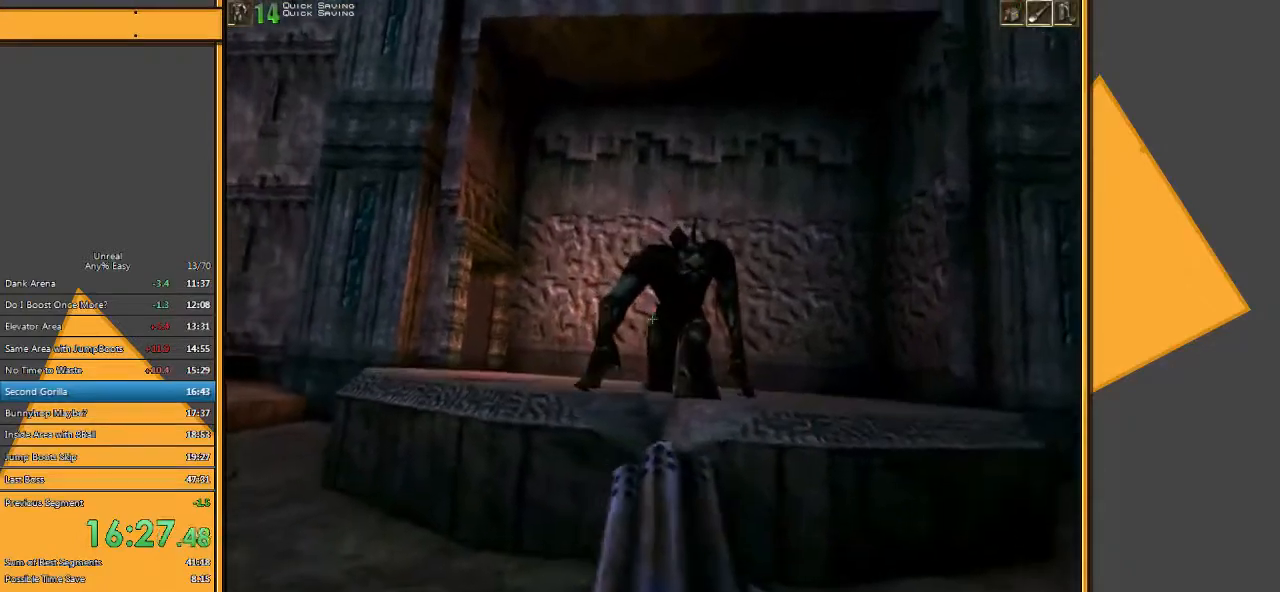
Gameplay with keyboard and mouse; each line is a JSON object with the keys and mouse buttons held at the frame after it. "events" lists presses ("down") and releases ("up") of "1", "2", "3", "4", "5", "a", "alt", "c", "ctrl", "d", "e", "f", "q", "r", "s", "shift", "space", "tab", "v", "w", "x", "z", "mouse_left" and "mouse_right" between this image and that frame as [ms after this image, input, new state], when the widget could be followed in between. "mouse_left", "mouse_right" = the "left", "right" buttons of the "mouse" list. No other keys are recorded. Mouse movement is not recorded.
{"keys": ["s"], "mouse": ["right"], "events": []}
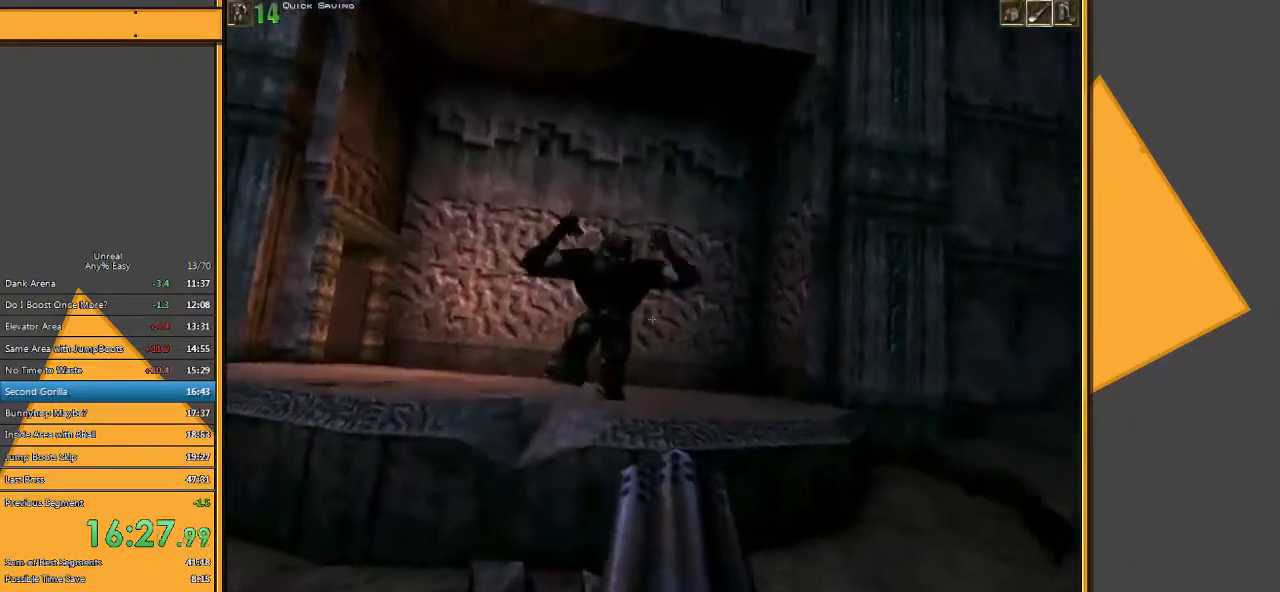
{"keys": ["w"], "mouse": ["right"], "events": [[33, "a", "down"], [33, "s", "up"], [300, "w", "down"], [433, "a", "up"]]}
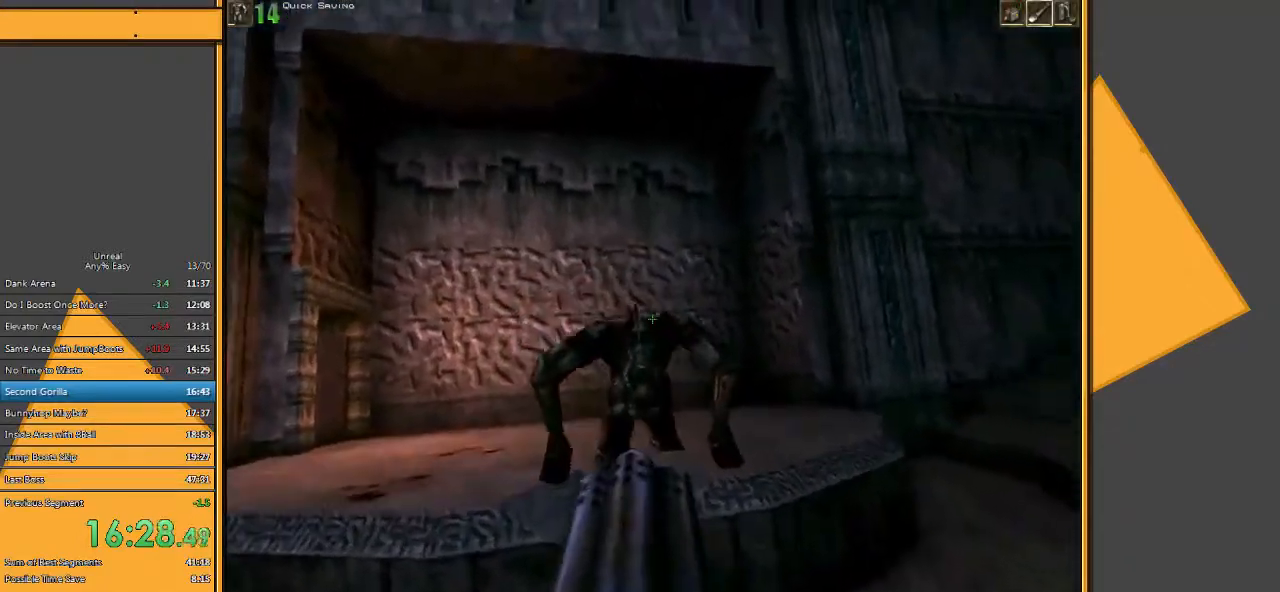
{"keys": ["s"], "mouse": ["right"], "events": [[17, "a", "down"], [117, "w", "up"], [183, "s", "down"], [250, "a", "up"]]}
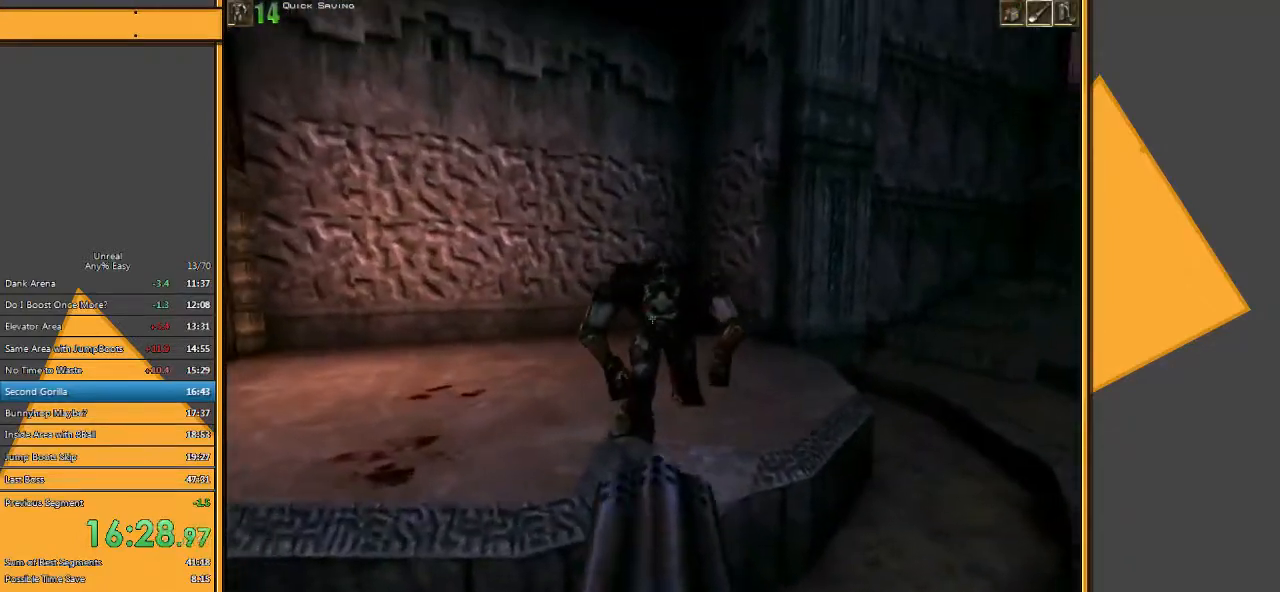
{"keys": ["a"], "mouse": ["right"], "events": [[333, "mouse_right", "up"], [400, "a", "down"], [400, "mouse_right", "down"], [467, "s", "up"]]}
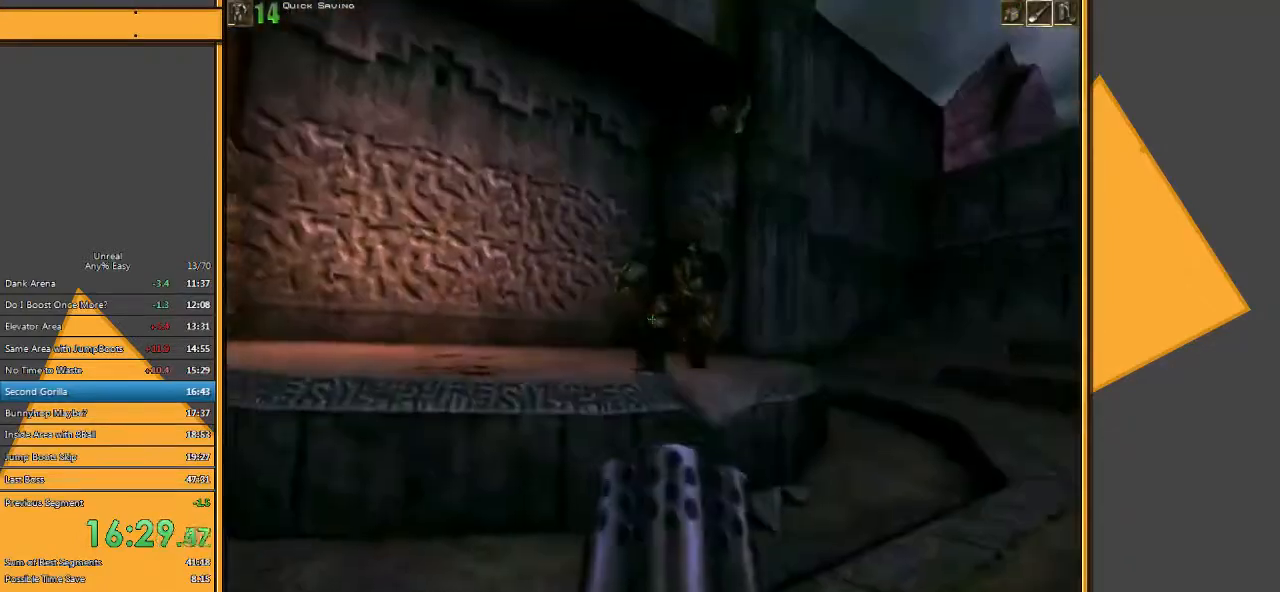
{"keys": ["a"], "mouse": ["right"], "events": [[67, "w", "down"], [167, "e", "down"], [267, "e", "up"], [267, "w", "up"]]}
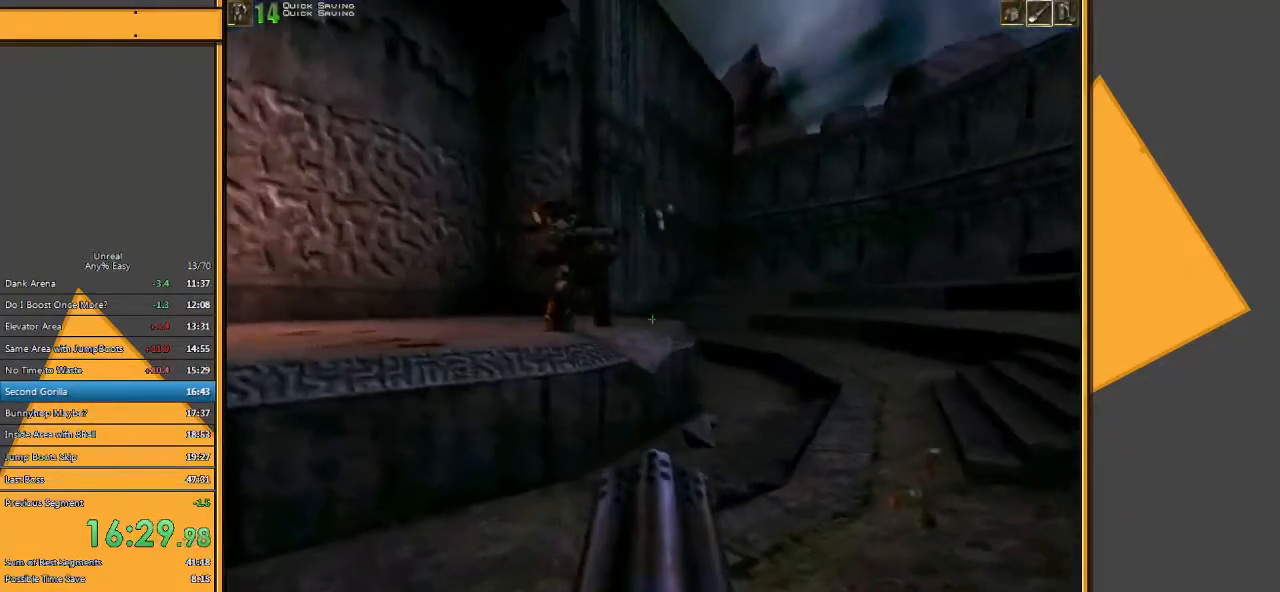
{"keys": ["a"], "mouse": ["right"], "events": []}
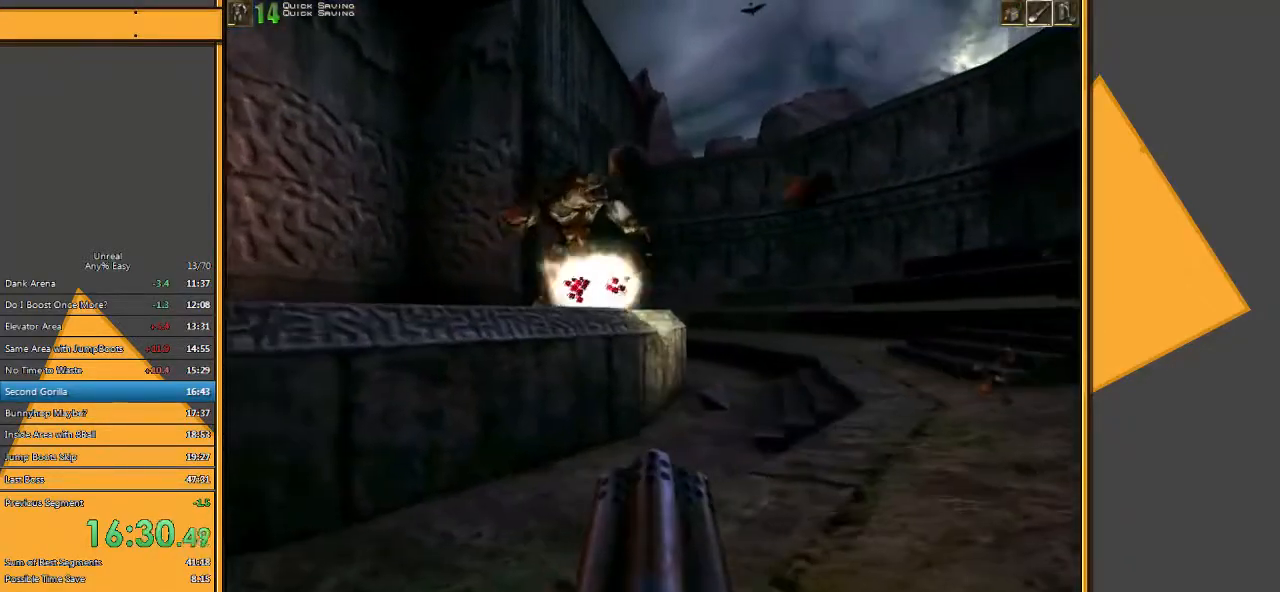
{"keys": ["w"], "mouse": ["right"], "events": [[50, "w", "down"], [83, "a", "up"]]}
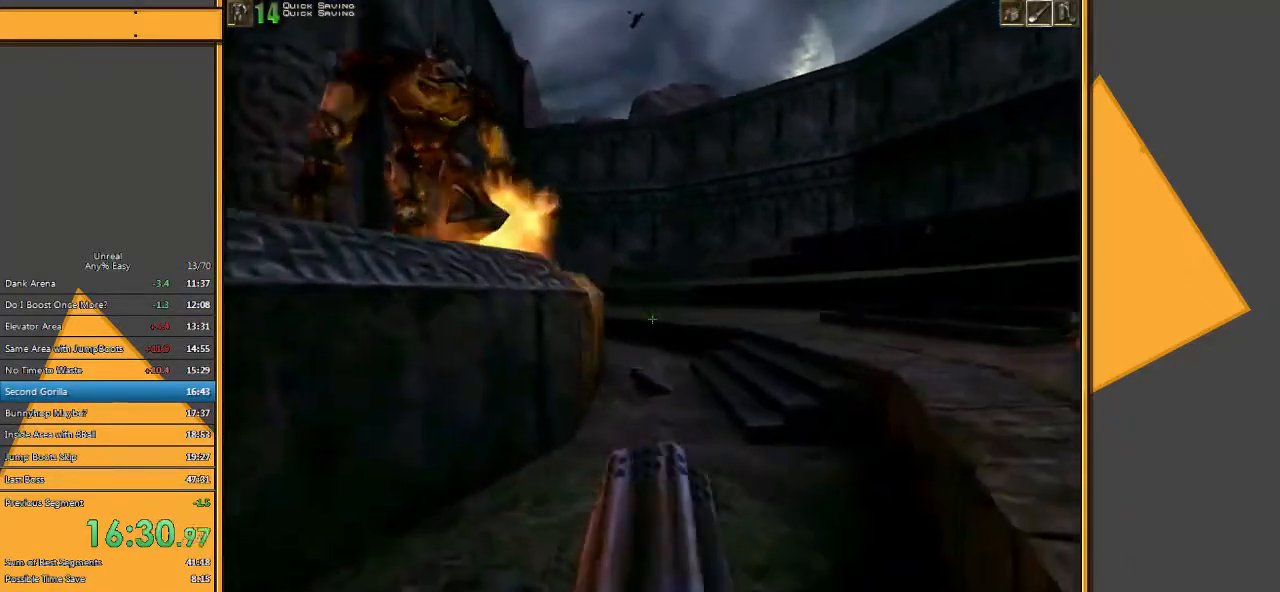
{"keys": ["w"], "mouse": ["right"], "events": [[333, "d", "down"], [500, "d", "up"]]}
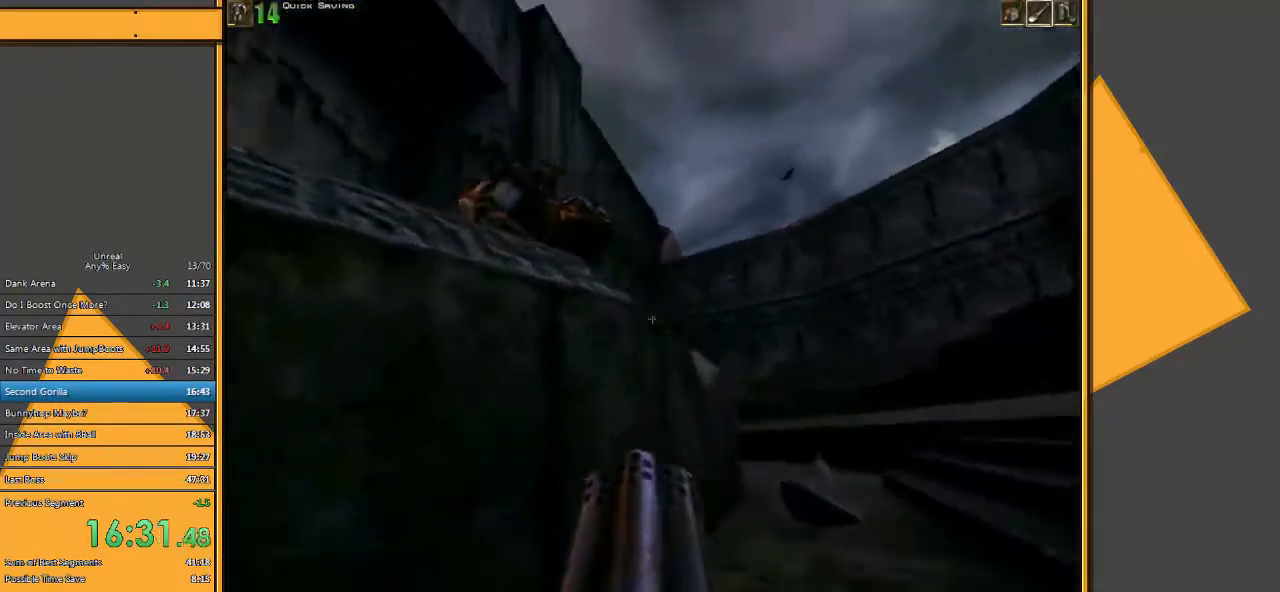
{"keys": ["d", "w"], "mouse": ["right"], "events": [[167, "d", "down"]]}
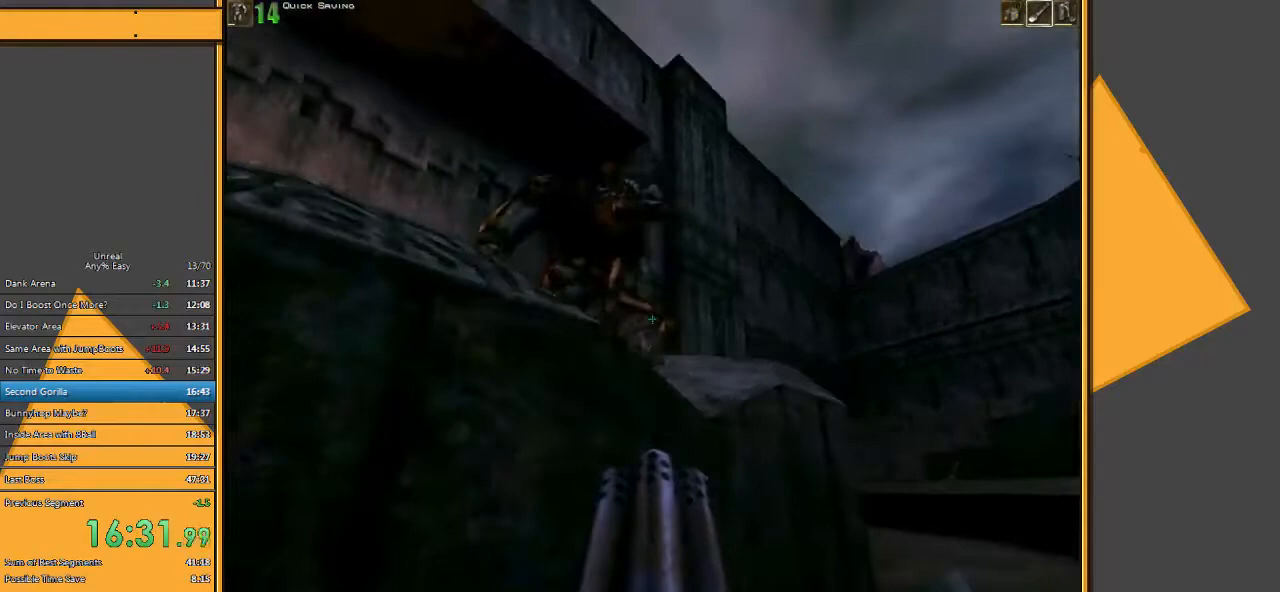
{"keys": ["d", "s"], "mouse": ["right"], "events": [[50, "w", "up"], [217, "s", "down"]]}
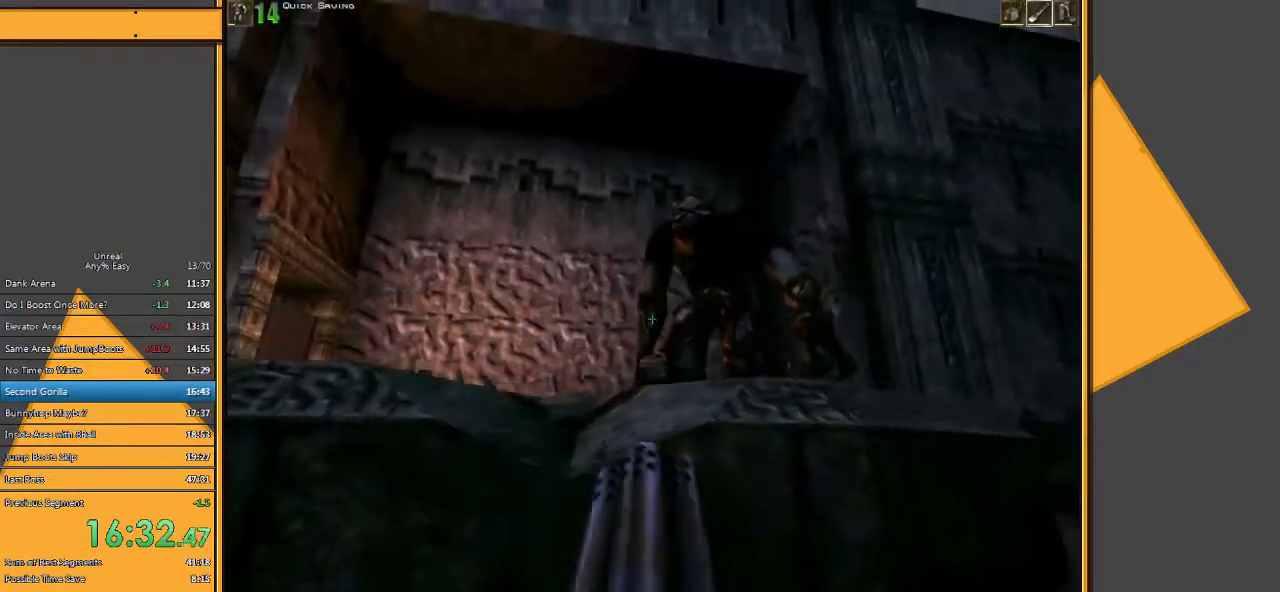
{"keys": ["s"], "mouse": ["right"], "events": [[50, "d", "up"]]}
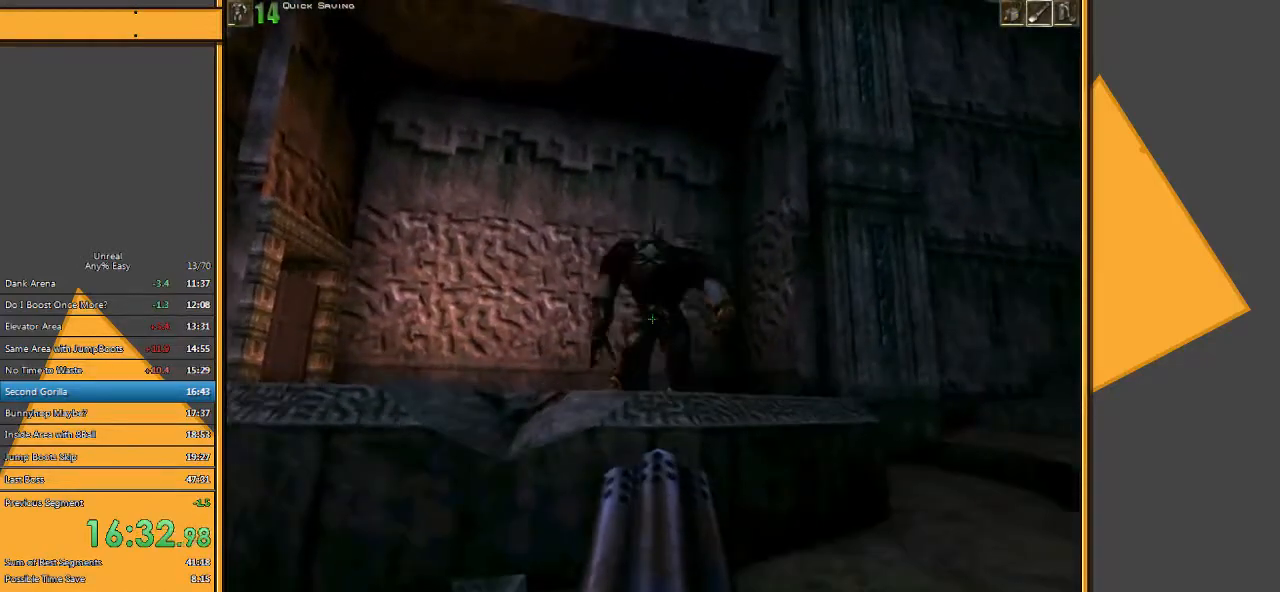
{"keys": [], "mouse": ["right"], "events": [[67, "d", "down"], [167, "d", "up"], [333, "s", "up"]]}
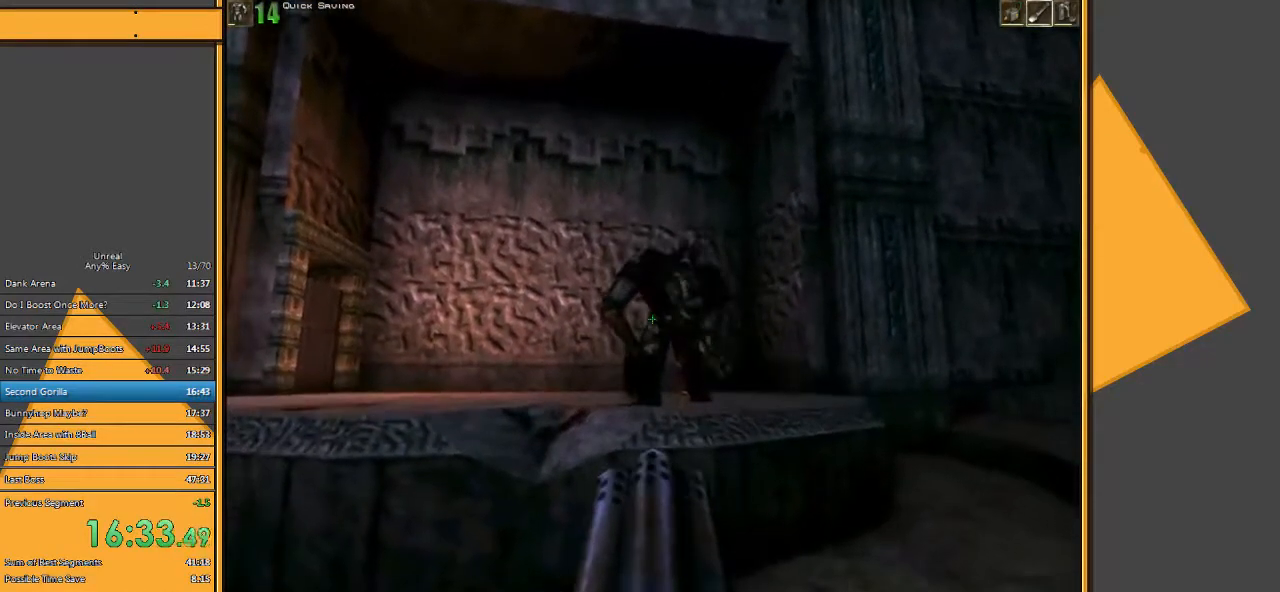
{"keys": ["d"], "mouse": ["right"], "events": [[100, "d", "down"]]}
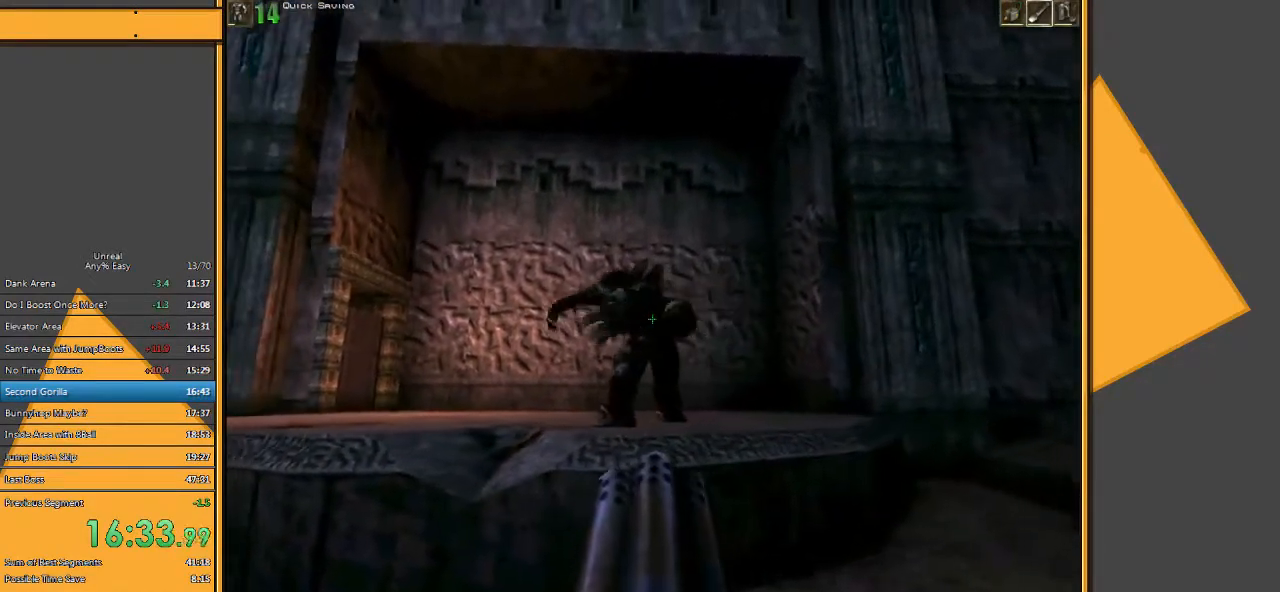
{"keys": ["d"], "mouse": ["right"], "events": []}
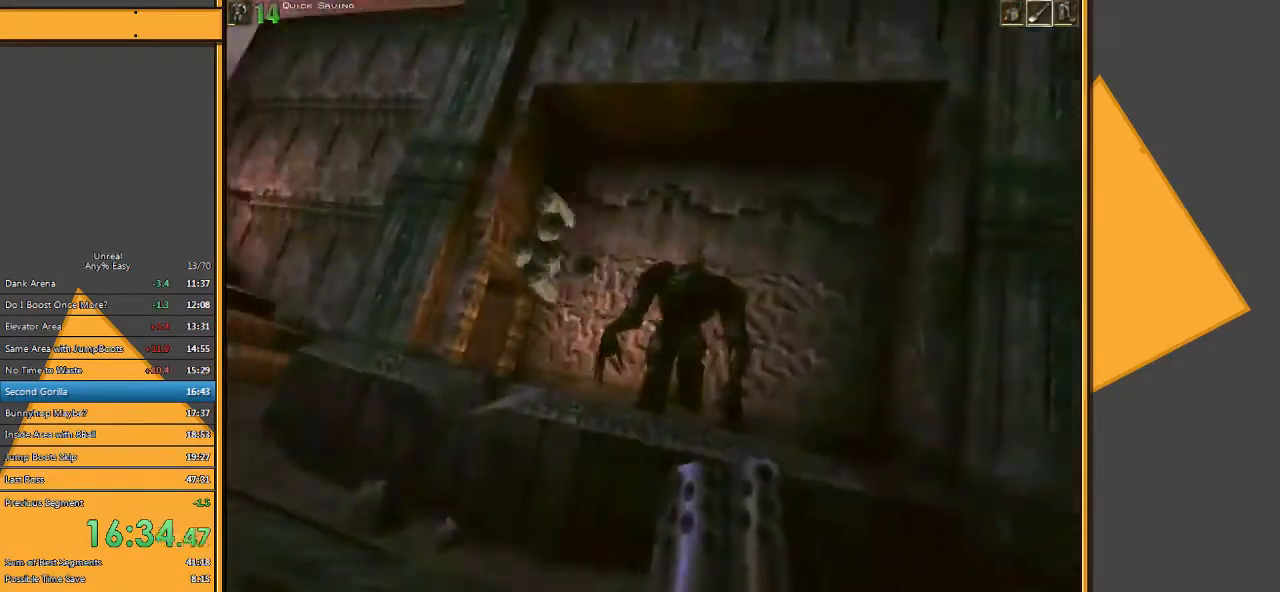
{"keys": ["d"], "mouse": ["right"], "events": []}
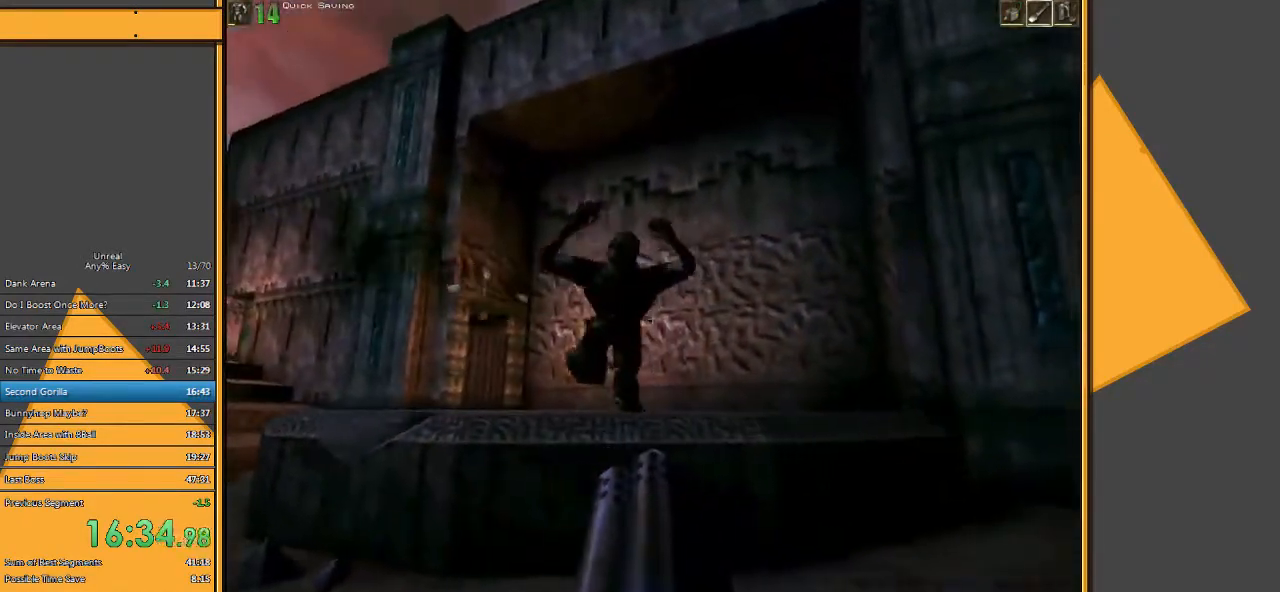
{"keys": ["a"], "mouse": ["right"], "events": [[383, "d", "up"], [417, "a", "down"]]}
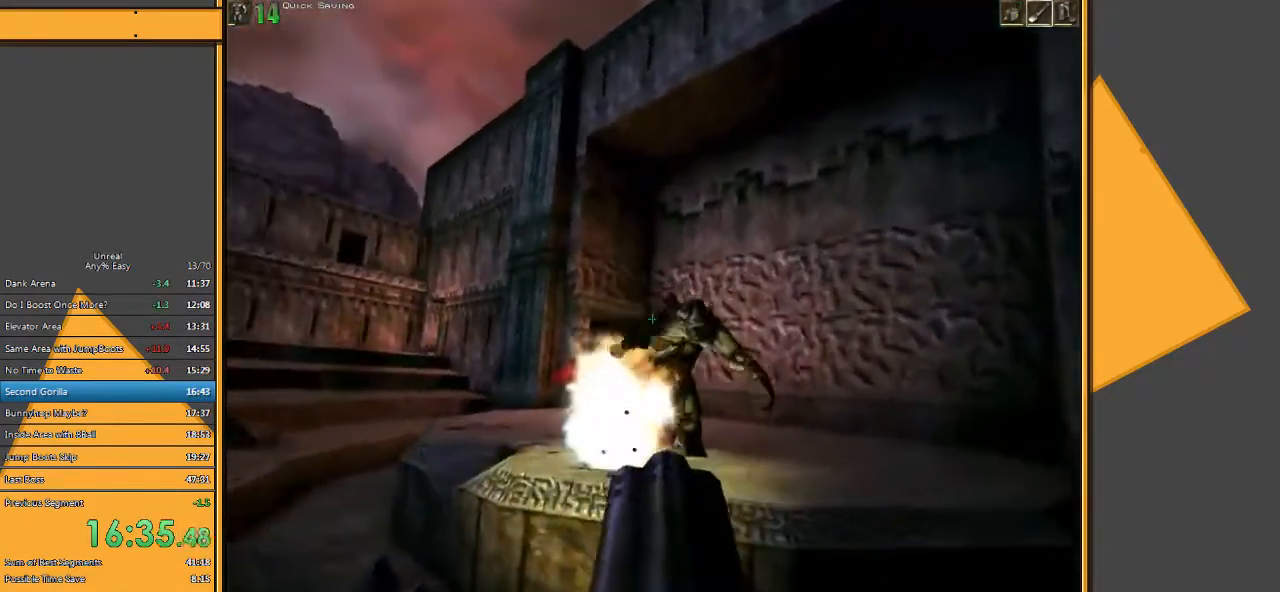
{"keys": ["a"], "mouse": ["right"], "events": [[200, "e", "down"], [333, "e", "up"]]}
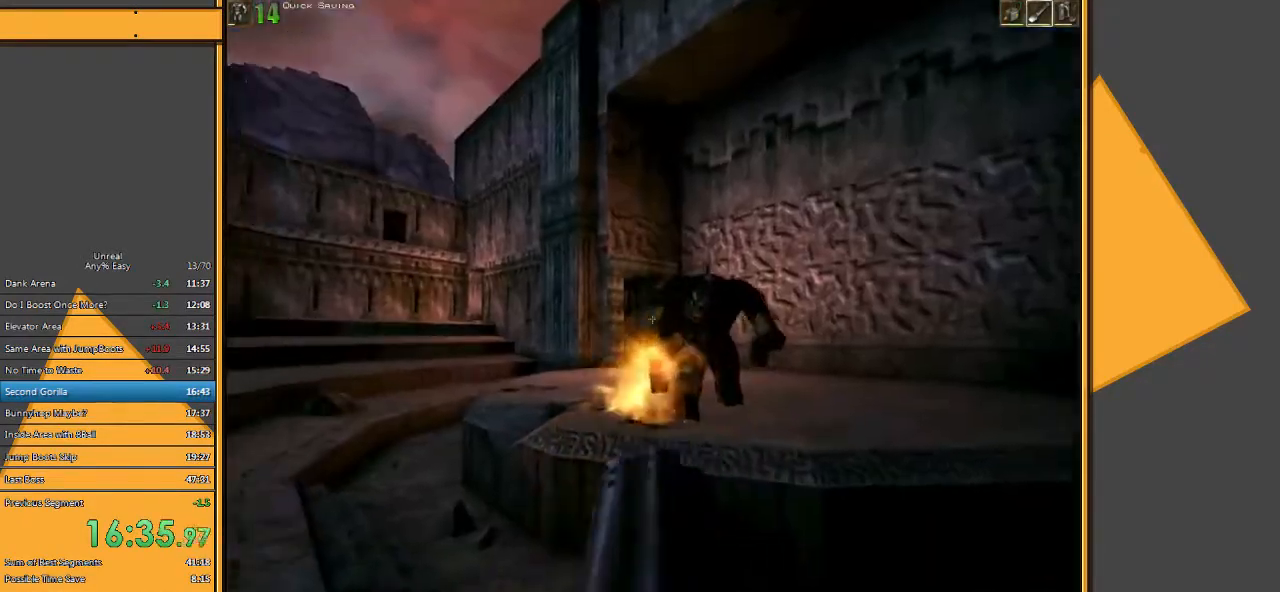
{"keys": ["w"], "mouse": ["right"], "events": [[67, "w", "down"], [467, "a", "up"]]}
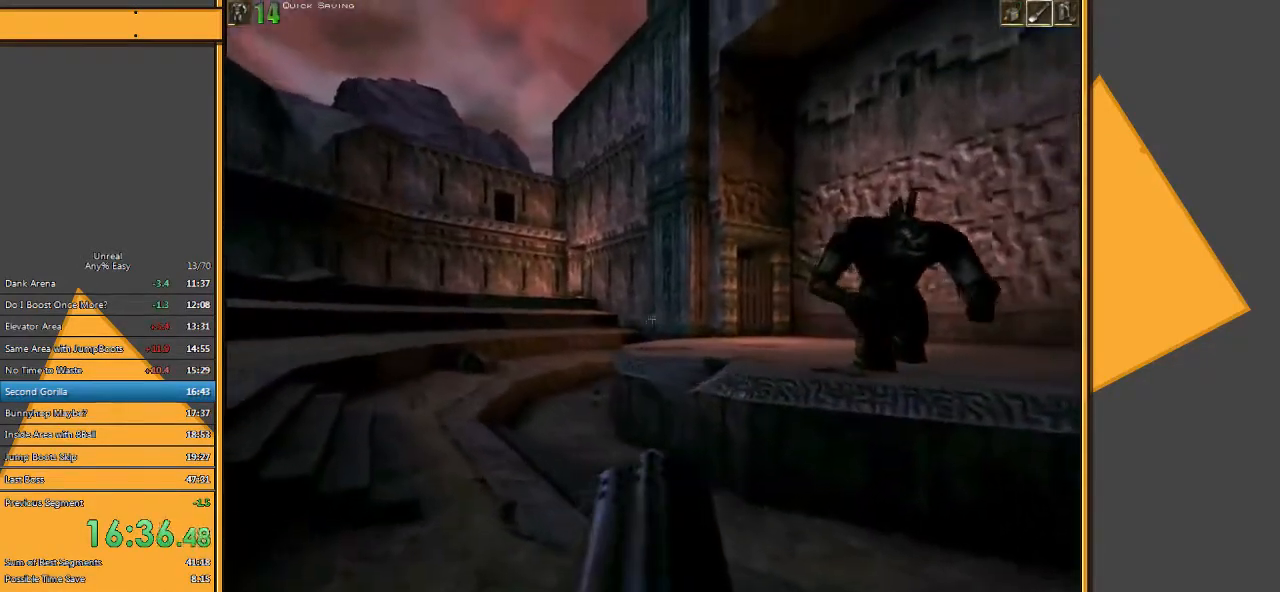
{"keys": ["a", "w"], "mouse": ["right"], "events": [[67, "a", "down"], [217, "w", "up"], [450, "w", "down"]]}
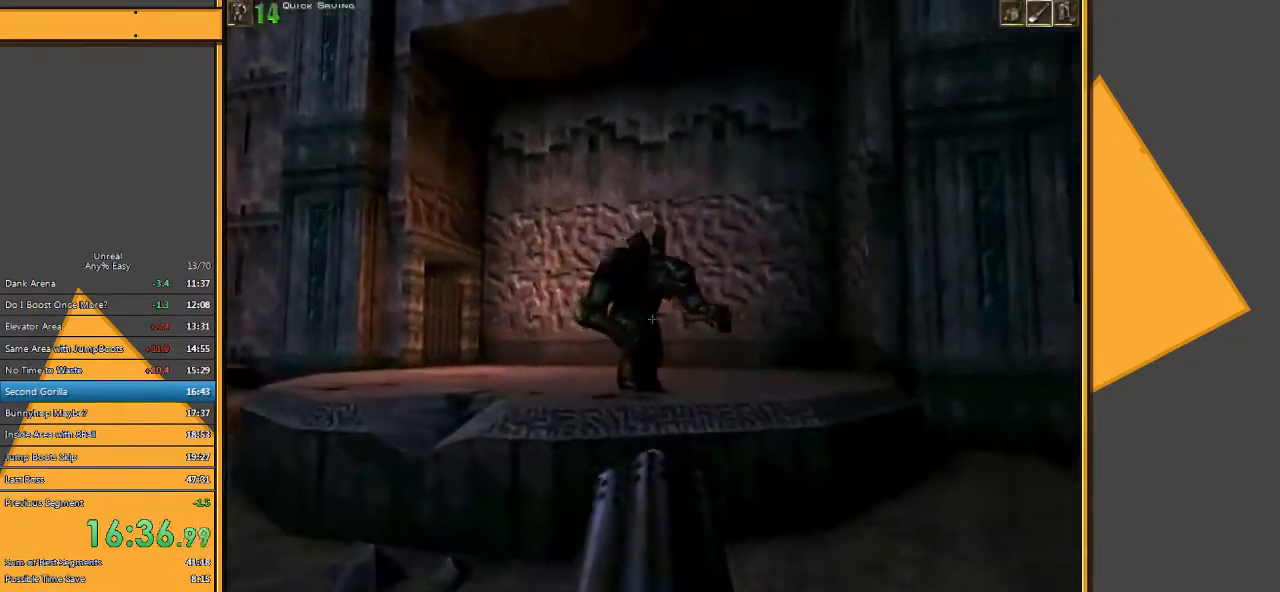
{"keys": ["a", "w"], "mouse": ["right"], "events": []}
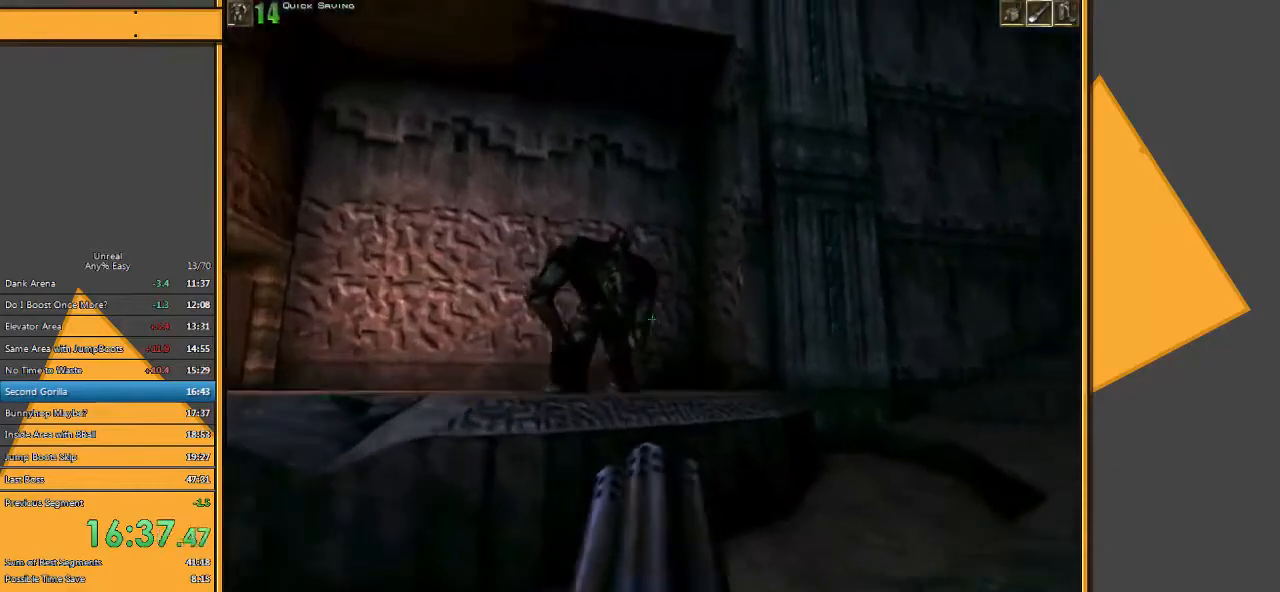
{"keys": ["a", "s"], "mouse": ["right"], "events": [[200, "w", "up"], [483, "s", "down"]]}
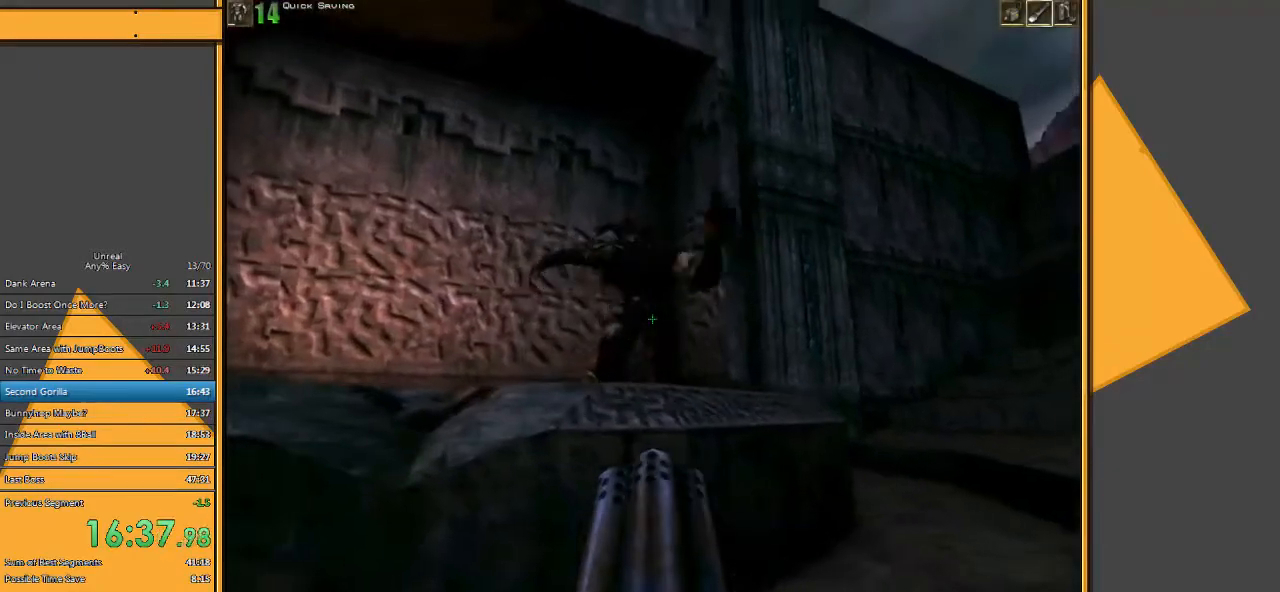
{"keys": ["a", "s"], "mouse": ["right"], "events": []}
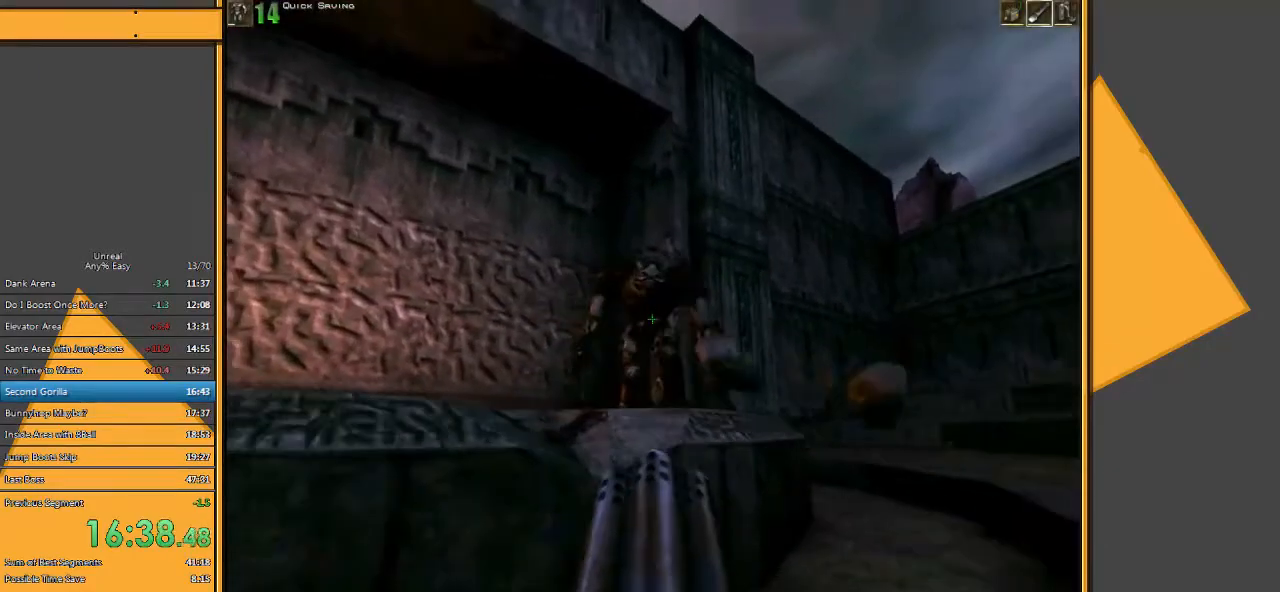
{"keys": ["d"], "mouse": ["right"], "events": [[117, "mouse_right", "up"], [233, "mouse_right", "down"], [233, "s", "up"], [400, "a", "up"], [400, "d", "down"]]}
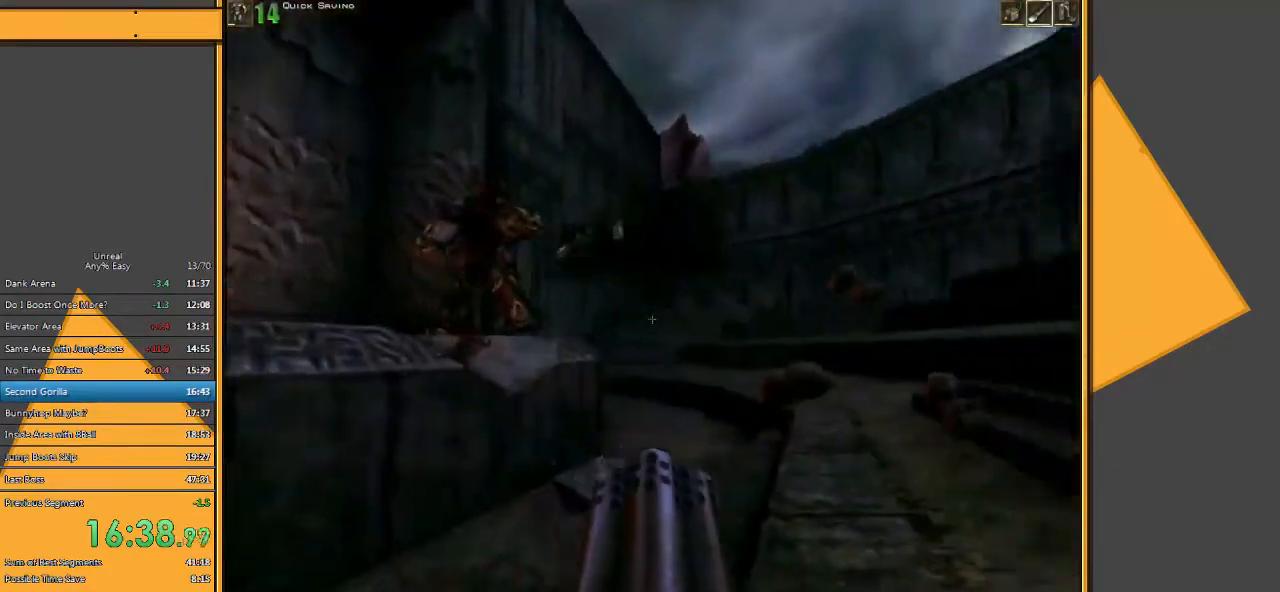
{"keys": ["d", "w"], "mouse": ["right"], "events": [[167, "w", "down"], [200, "d", "up"], [400, "d", "down"]]}
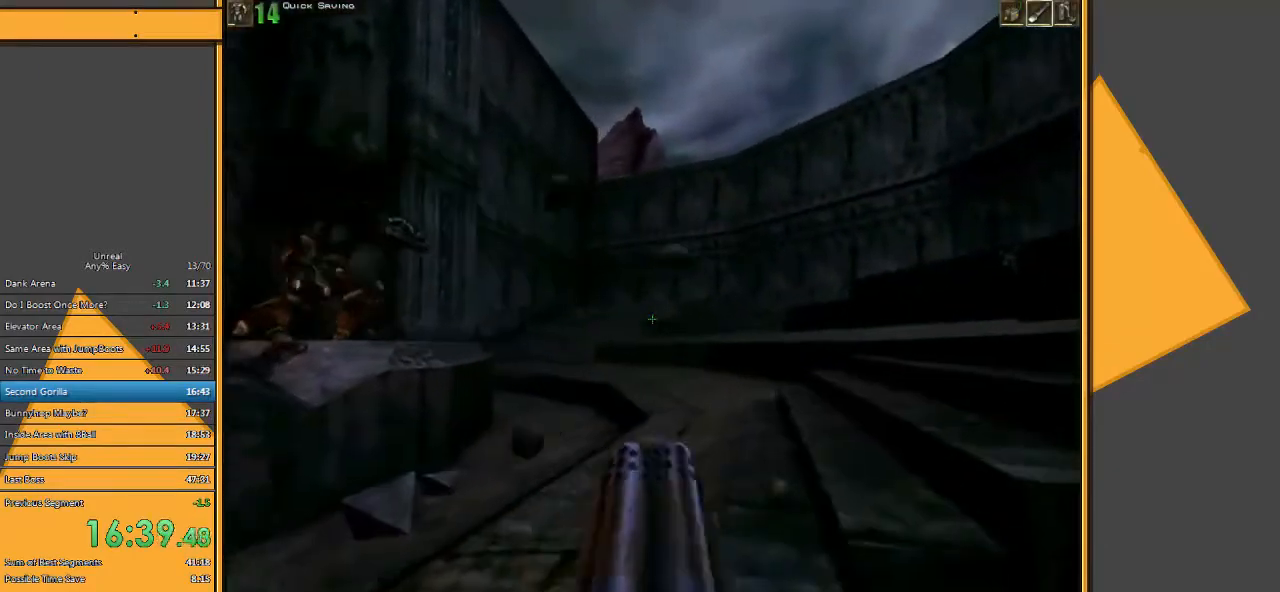
{"keys": ["w"], "mouse": ["right"], "events": [[217, "d", "up"]]}
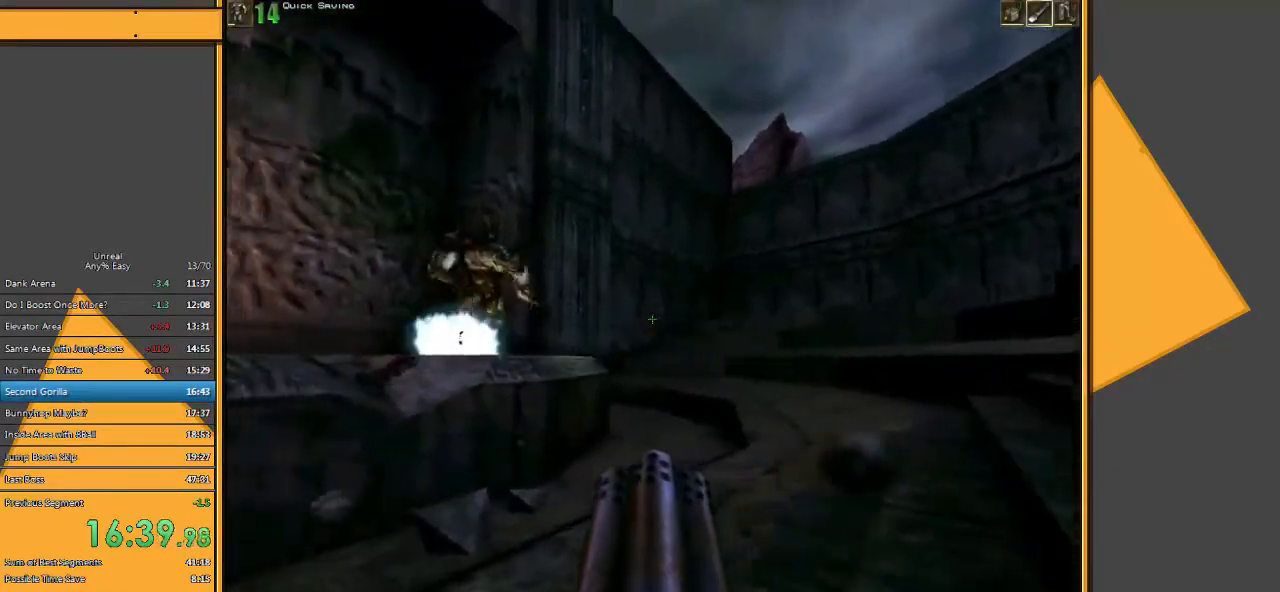
{"keys": ["d", "s"], "mouse": ["right"], "events": [[150, "d", "down"], [283, "w", "up"], [500, "s", "down"]]}
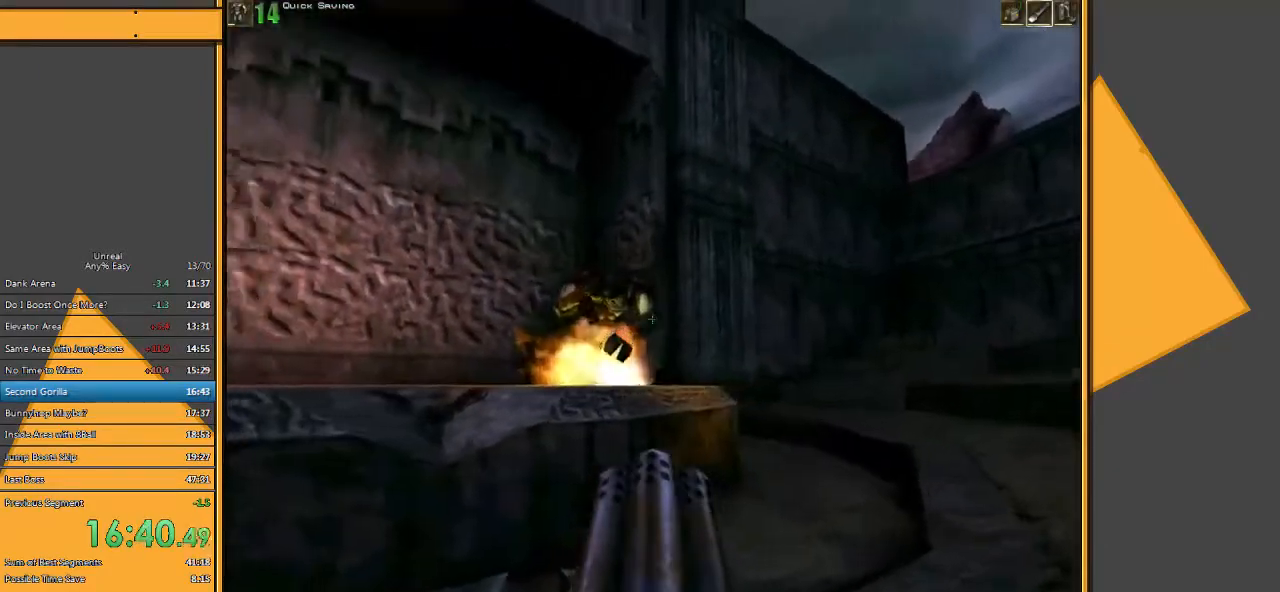
{"keys": ["d", "s"], "mouse": [], "events": [[67, "d", "up"], [400, "mouse_right", "up"], [467, "d", "down"]]}
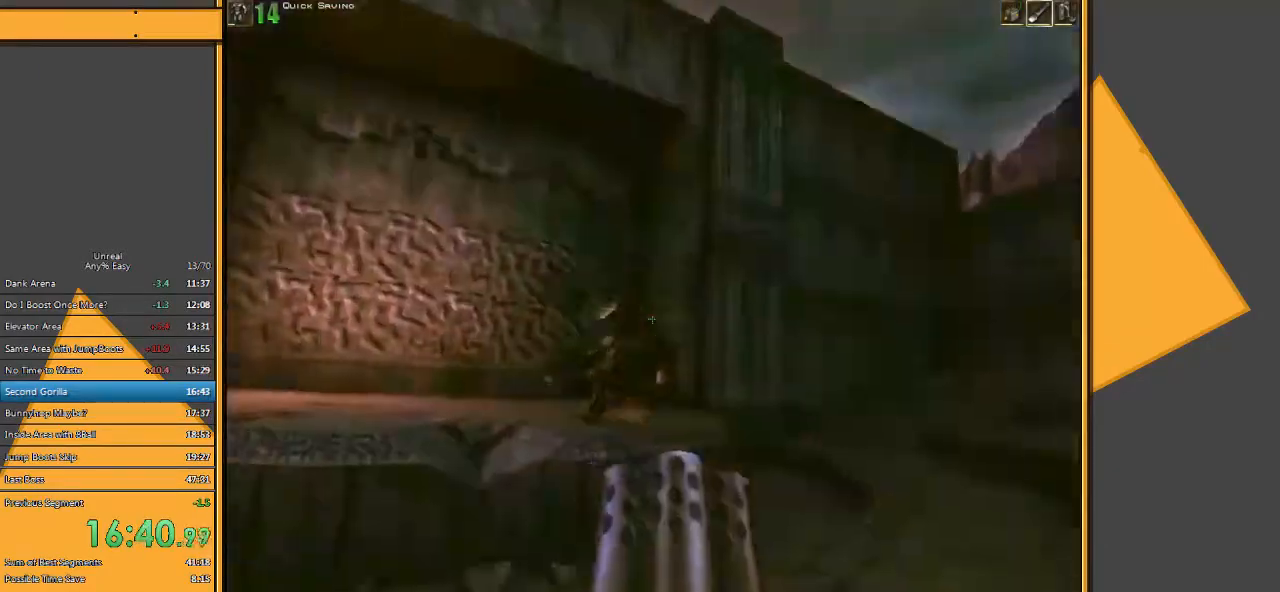
{"keys": ["e", "w"], "mouse": [], "events": [[33, "s", "up"], [167, "w", "down"], [200, "d", "up"], [367, "e", "down"]]}
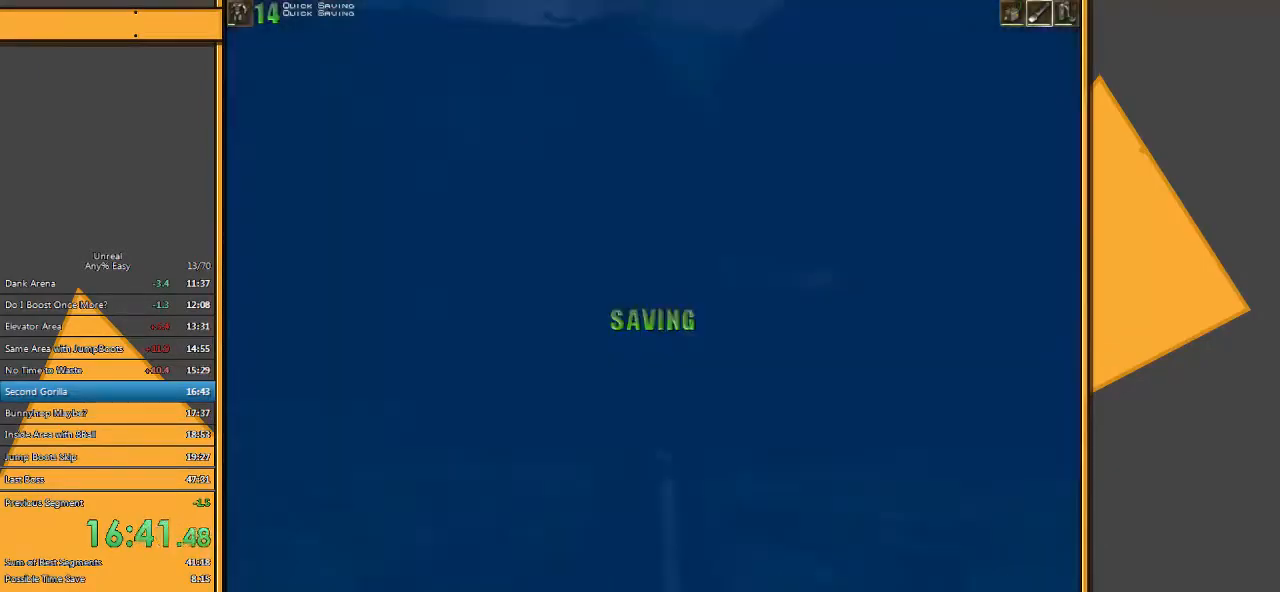
{"keys": ["w"], "mouse": [], "events": [[17, "e", "up"]]}
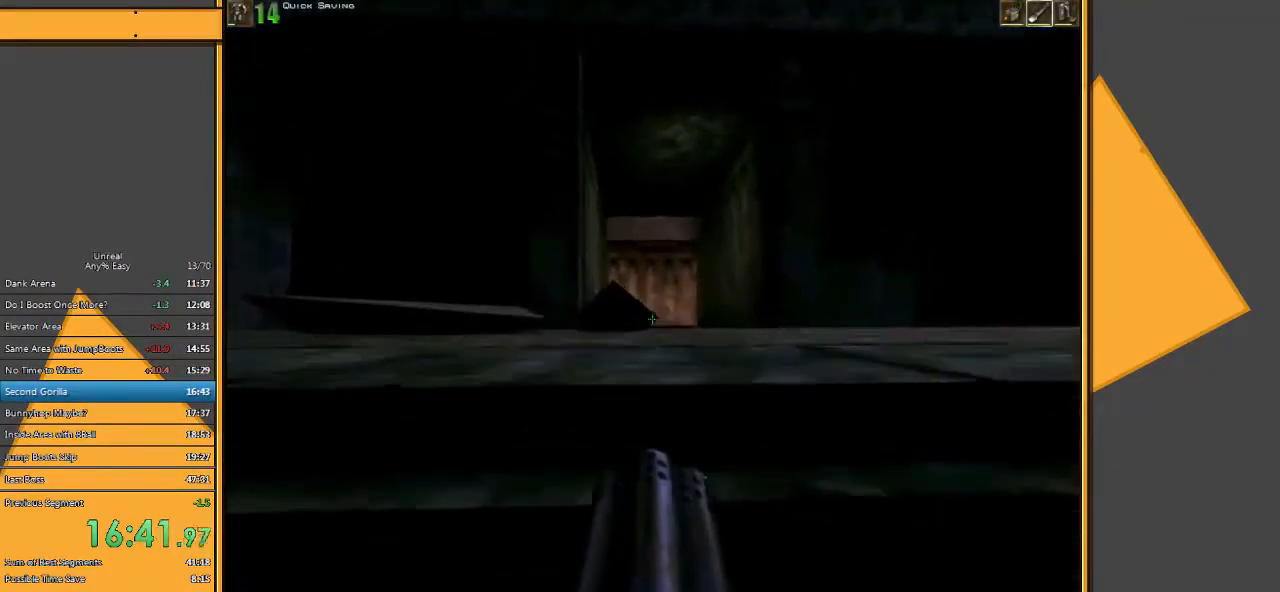
{"keys": ["w"], "mouse": [], "events": [[217, "d", "down"], [333, "d", "up"]]}